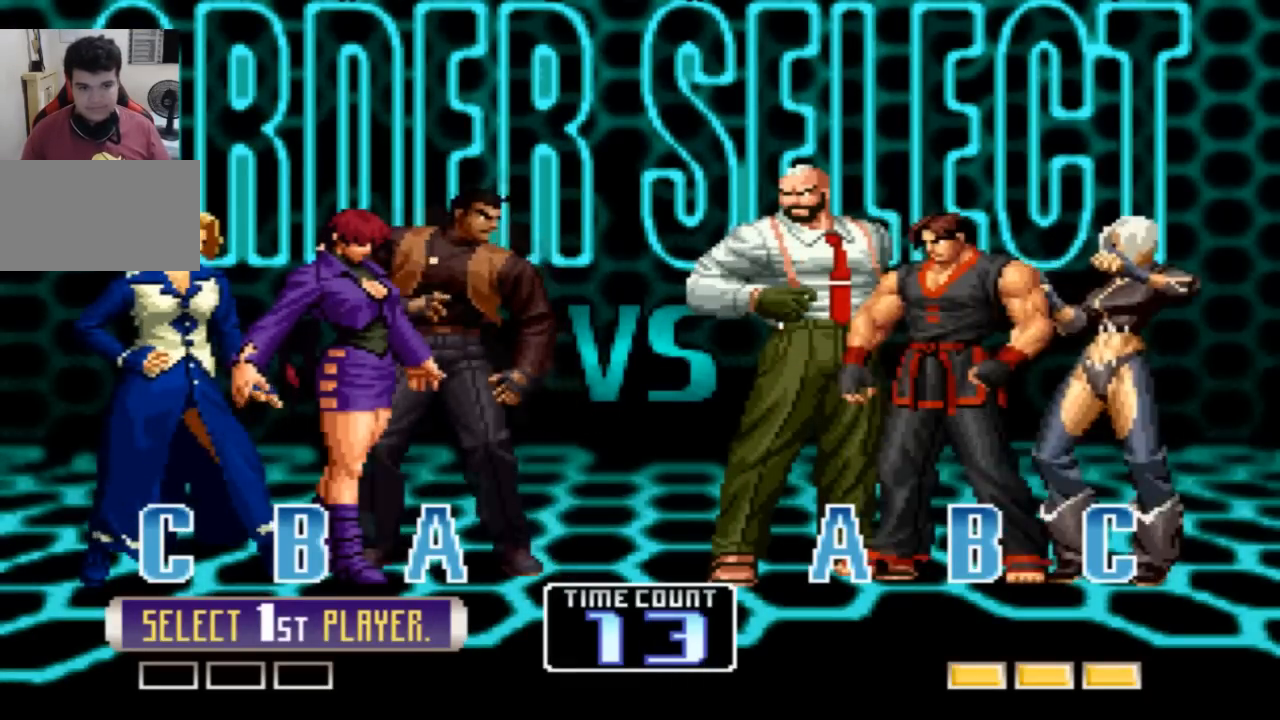
Gameplay with a controller (arcade stick); each line is a JSON object with the inputs held at the frame after it. "events" lists button and stick changes between this image and that frame as [ms after this image, input, new state], when the widget could be followed in between. Not read: L3 R3.
{"buttons": [], "left_stick": "center", "events": [[134, "SQUARE", "down"], [201, "SQUARE", "up"]]}
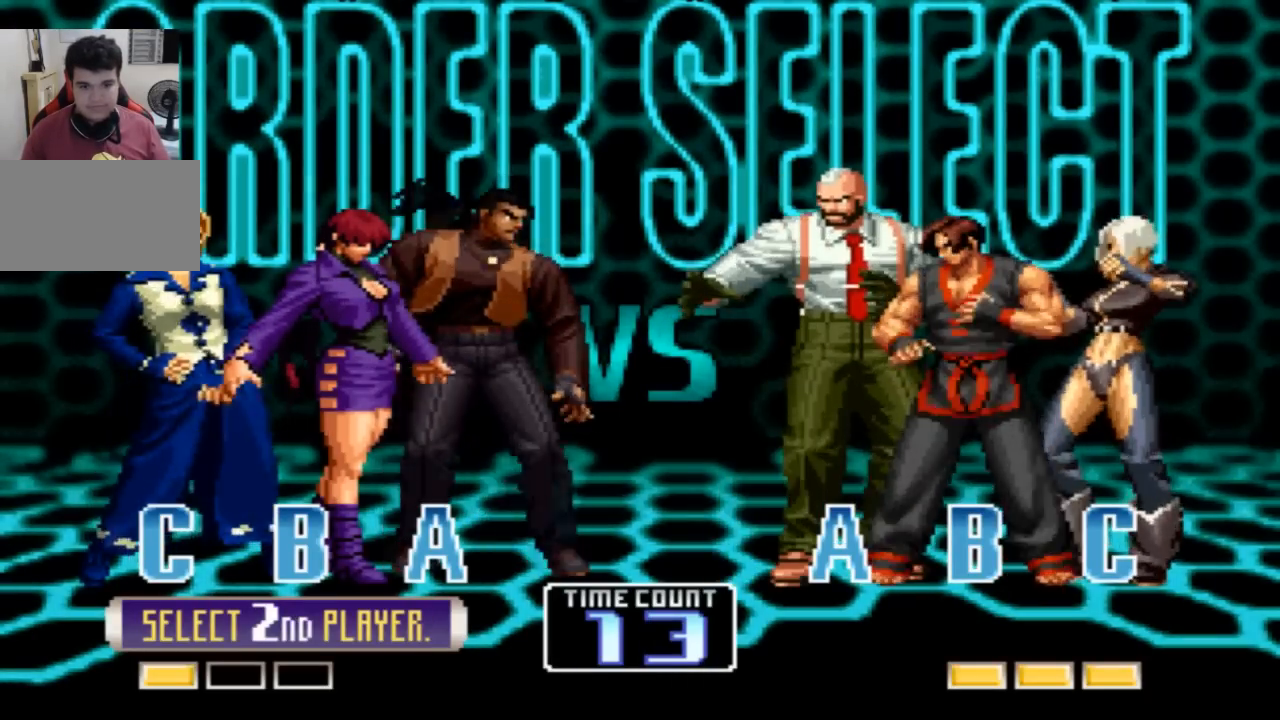
{"buttons": [], "left_stick": "center", "events": [[367, "TRIANGLE", "down"], [434, "TRIANGLE", "up"]]}
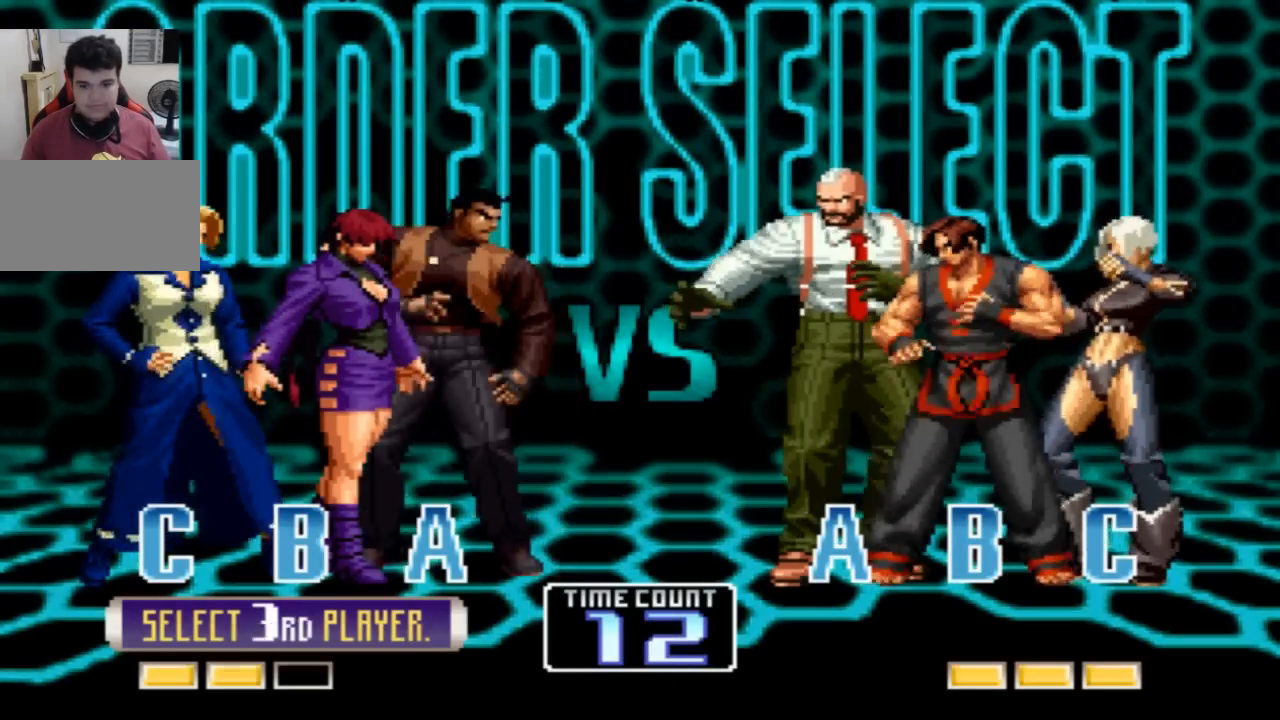
{"buttons": ["SQUARE"], "left_stick": "center", "events": [[34, "R1", "down"], [134, "R1", "up"], [301, "SQUARE", "down"], [367, "SQUARE", "up"], [501, "SQUARE", "down"]]}
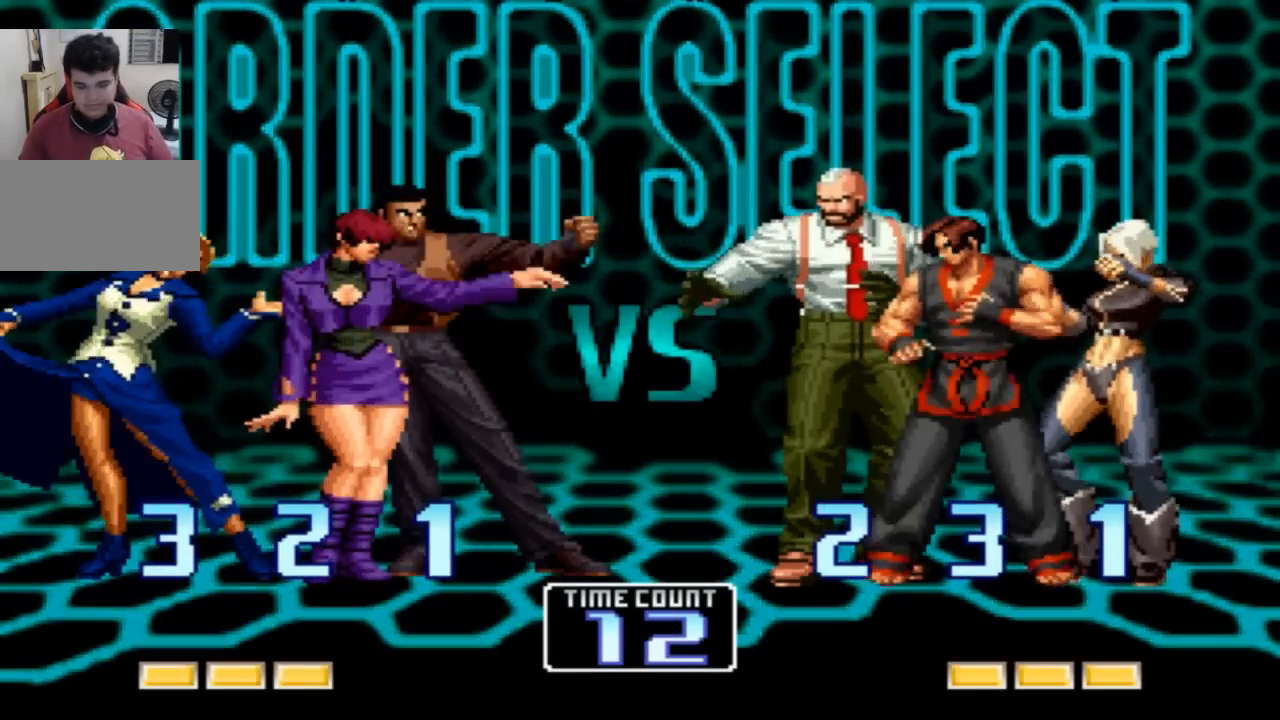
{"buttons": ["SQUARE"], "left_stick": "center", "events": [[33, "CROSS", "down"], [33, "SQUARE", "up"], [67, "CROSS", "up"], [133, "SQUARE", "down"], [167, "SQUARE", "up"], [200, "CROSS", "down"], [233, "CROSS", "up"], [500, "SQUARE", "down"]]}
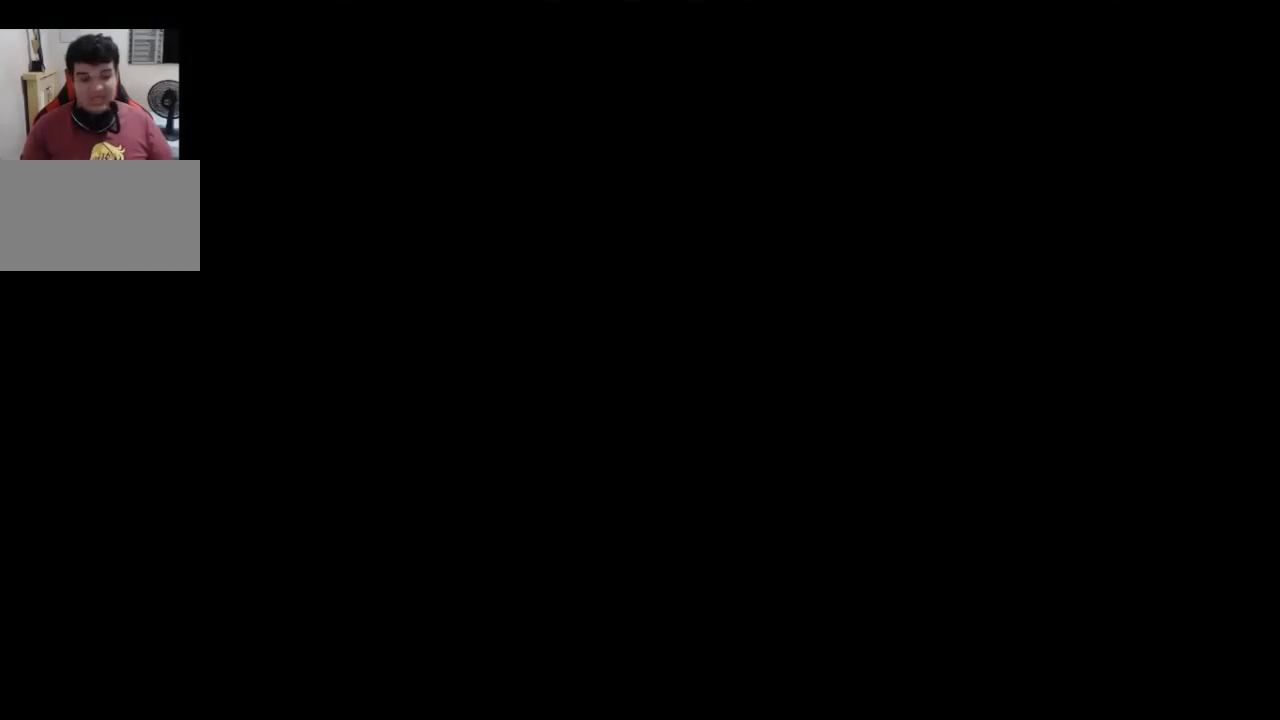
{"buttons": ["SQUARE"], "left_stick": "center", "events": [[34, "SQUARE", "up"], [67, "CROSS", "down"], [100, "CROSS", "up"], [201, "SQUARE", "down"], [234, "CROSS", "down"], [234, "SQUARE", "up"], [267, "CROSS", "up"], [367, "SQUARE", "down"], [401, "SQUARE", "up"], [501, "SQUARE", "down"]]}
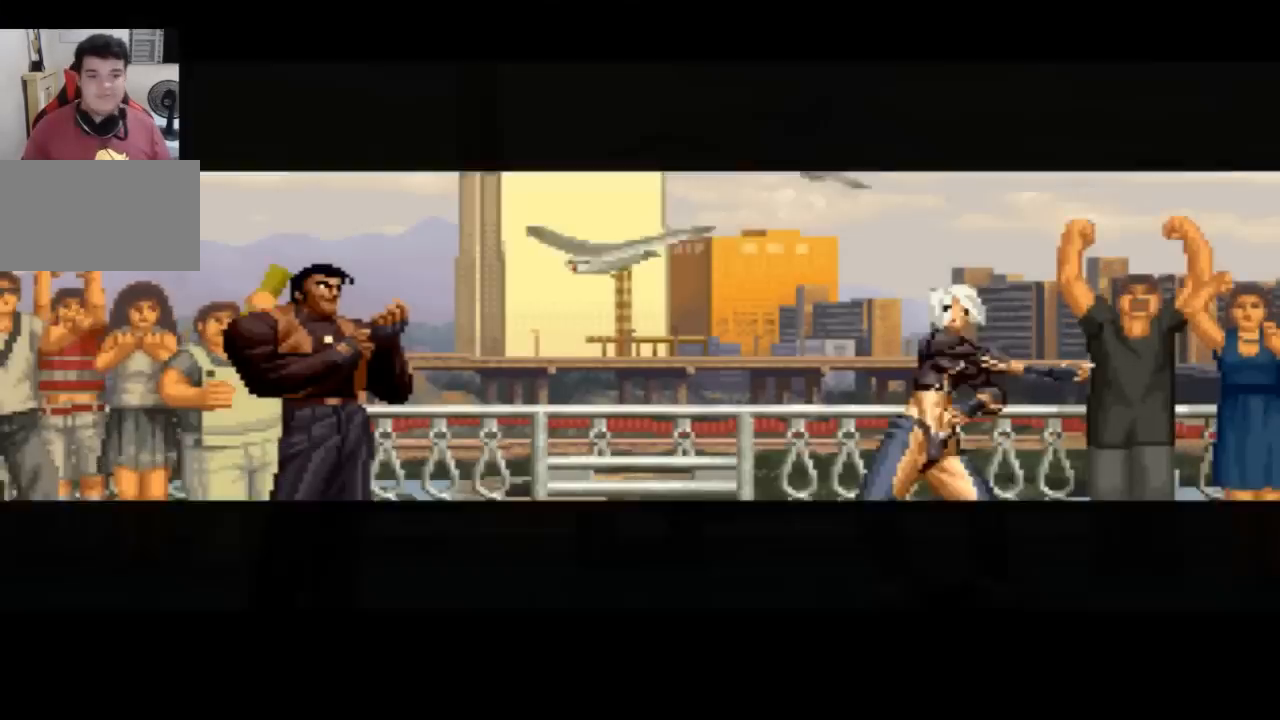
{"buttons": [], "left_stick": "down", "events": [[67, "SQUARE", "up"], [200, "left_stick", "left"], [267, "left_stick", "down"], [334, "left_stick", "right"], [400, "left_stick", "up"], [500, "left_stick", "down"]]}
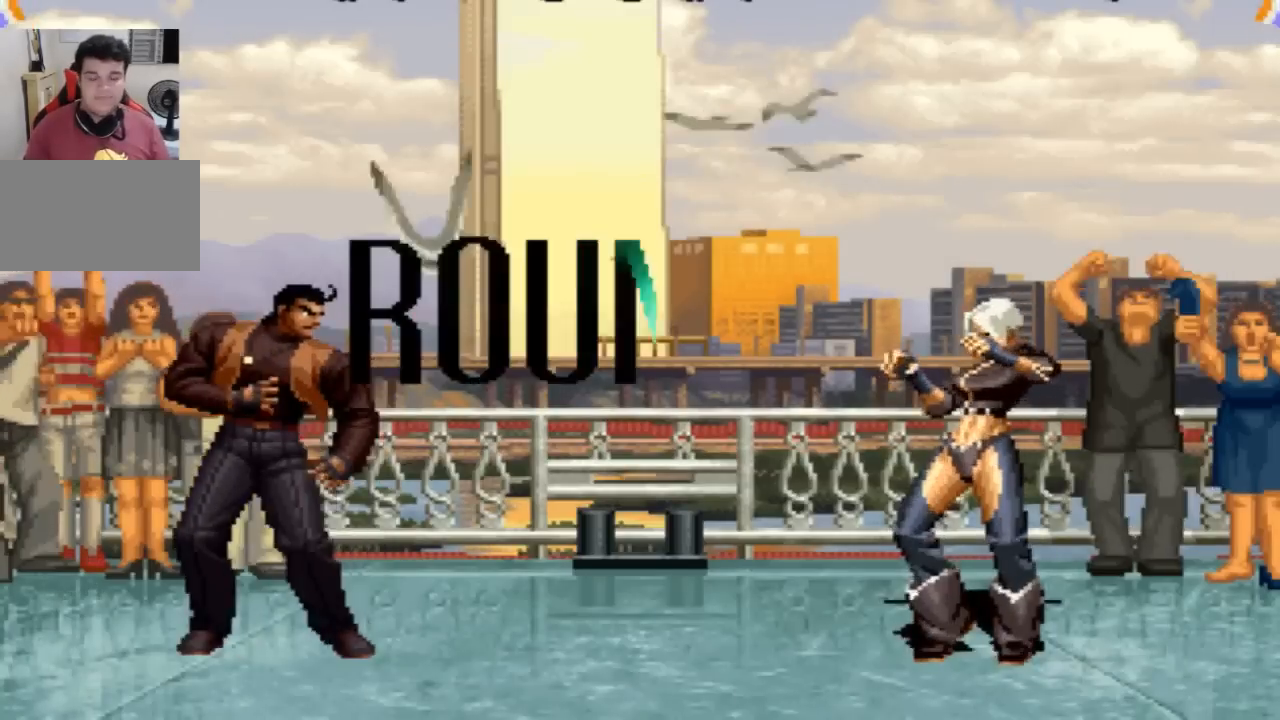
{"buttons": [], "left_stick": "center"}
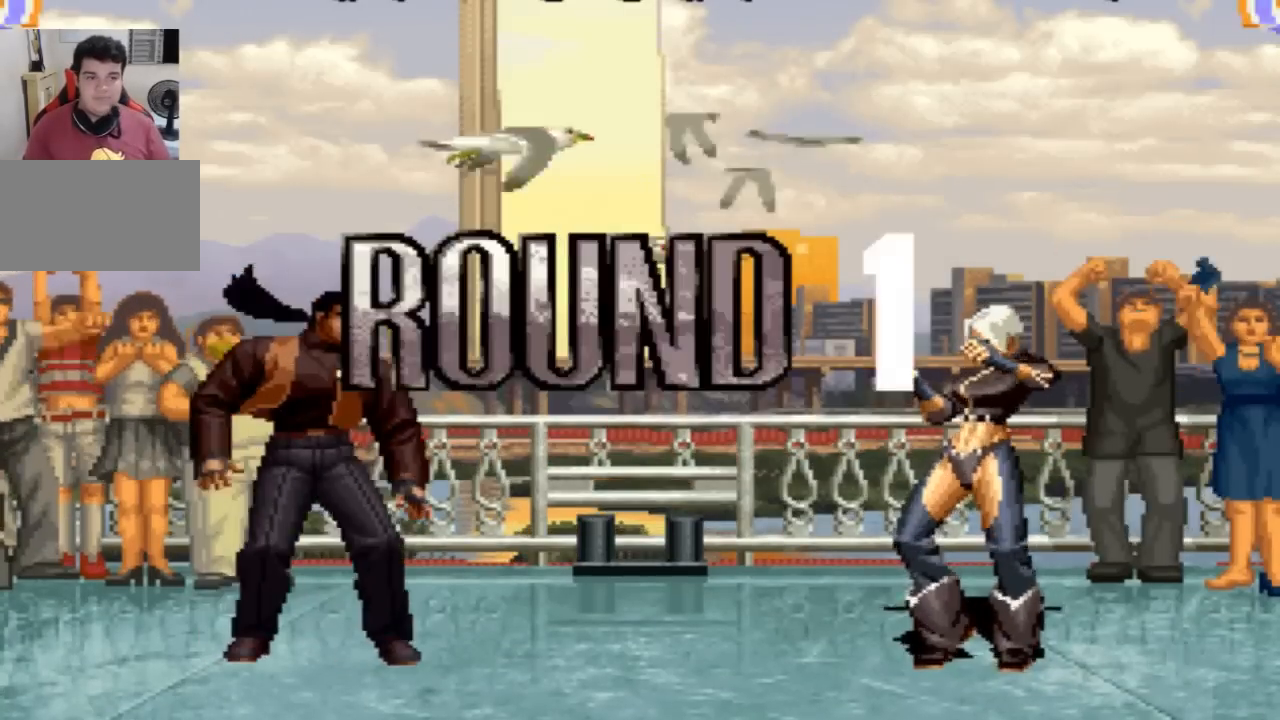
{"buttons": ["CROSS"], "left_stick": "center", "events": [[67, "CROSS", "down"], [67, "SQUARE", "down"], [133, "CROSS", "up"], [133, "SQUARE", "up"], [434, "SQUARE", "down"], [467, "CROSS", "down"], [467, "SQUARE", "up"]]}
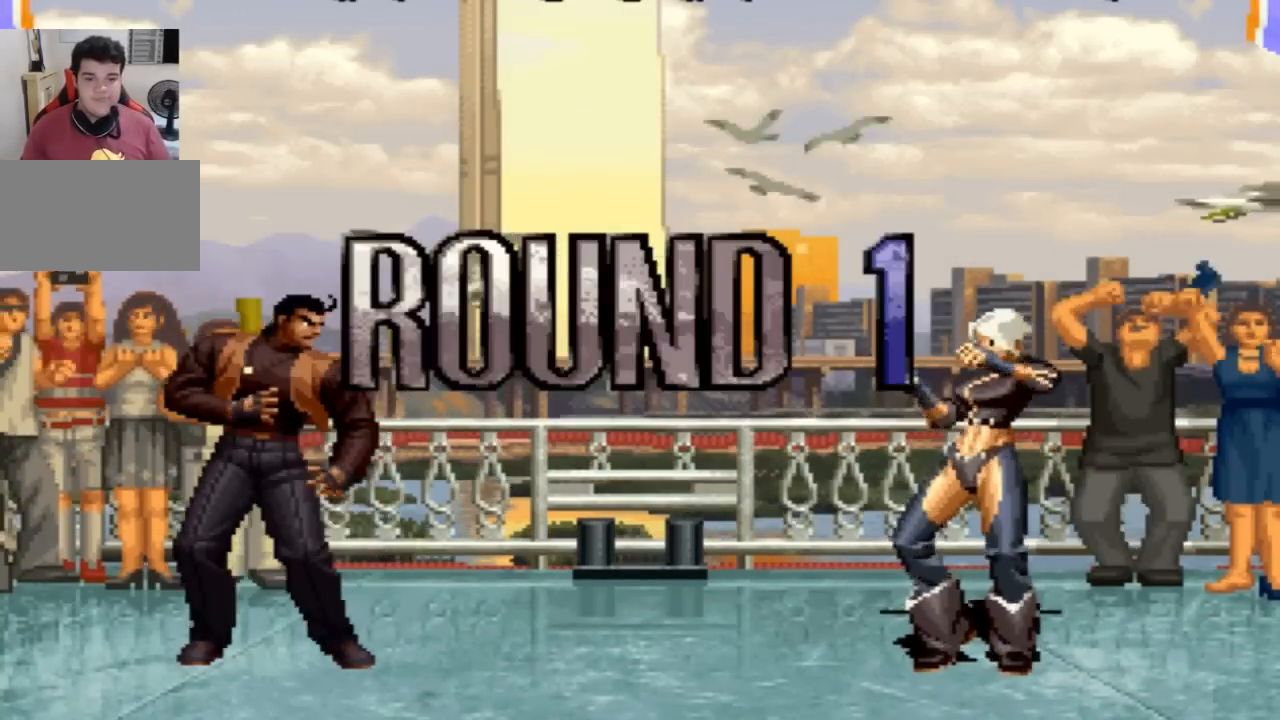
{"buttons": [], "left_stick": "center", "events": [[34, "CROSS", "up"]]}
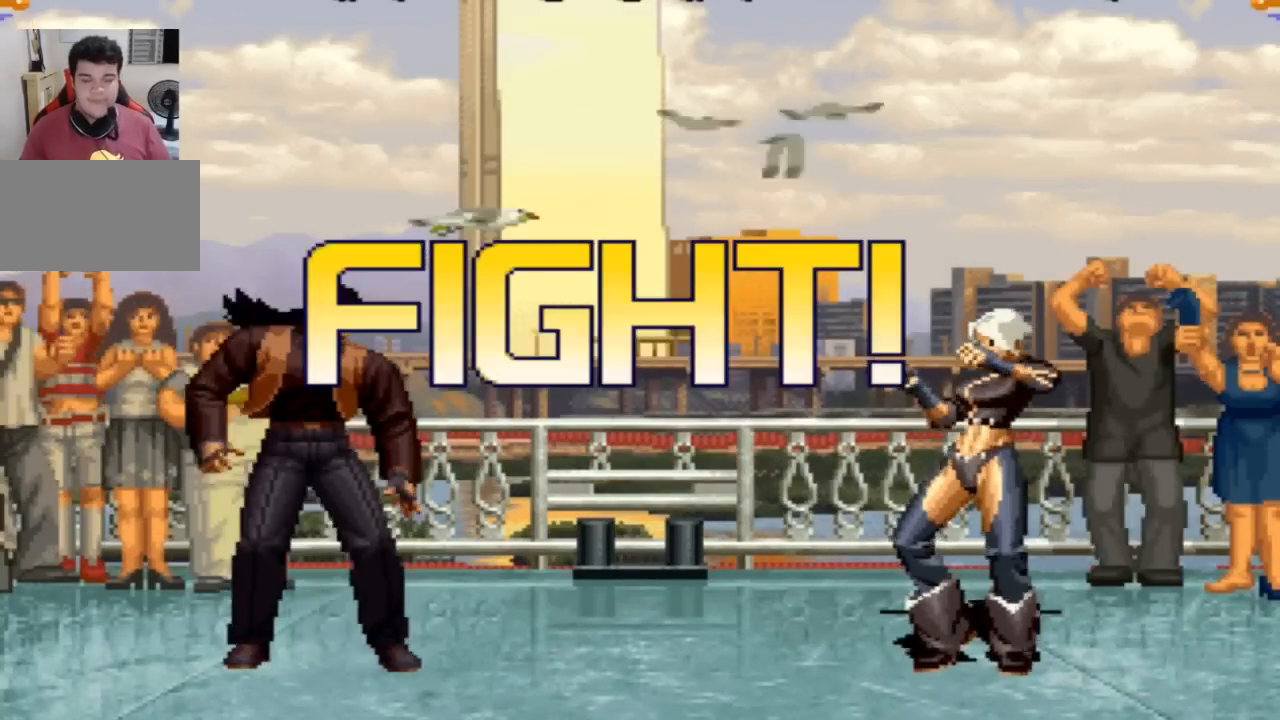
{"buttons": [], "left_stick": "center"}